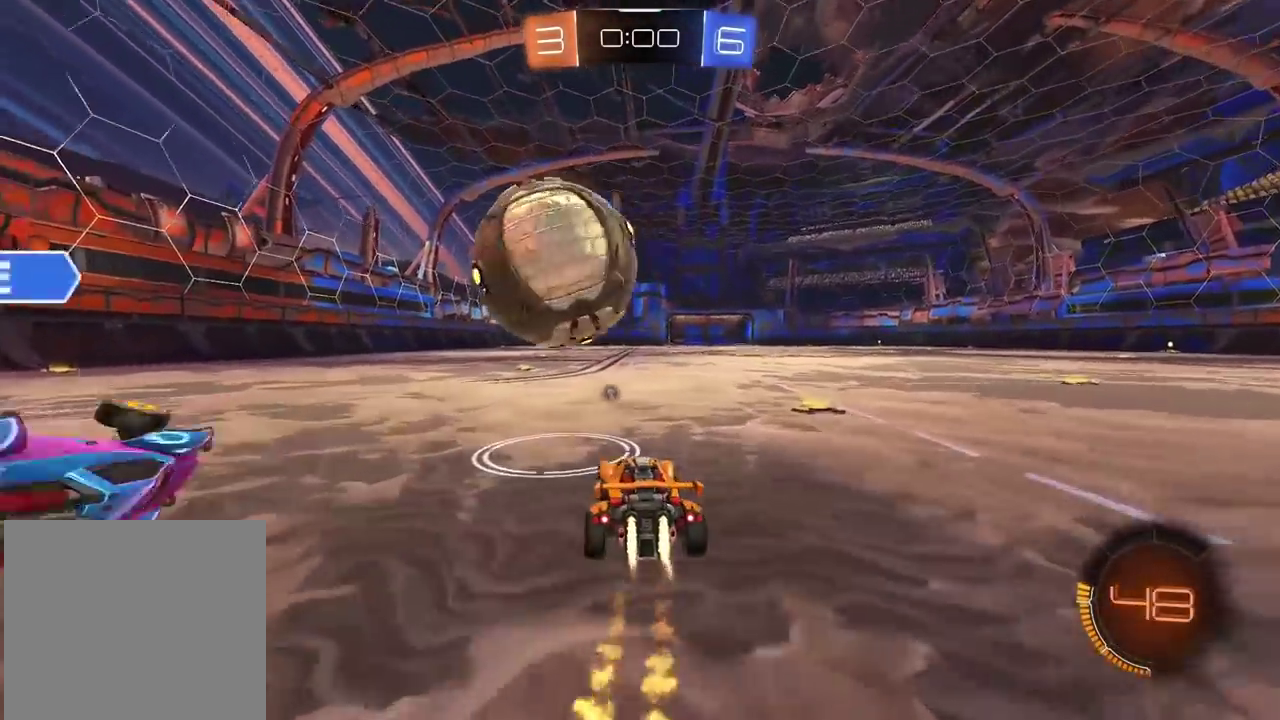
Gameplay with a controller (PlayStation layout); each line is a JSON object with the inputs held at the frame after it. "events" lists button and stick changes between this image and that frame as [ms after this image, input, new state], when the widget could be followed in between. Not read: L1 R1.
{"buttons": ["CIRCLE", "R2"], "left_stick": "center", "right_stick": "center", "events": [[50, "left_stick", "center"], [100, "left_stick", "left"], [217, "left_stick", "center"]]}
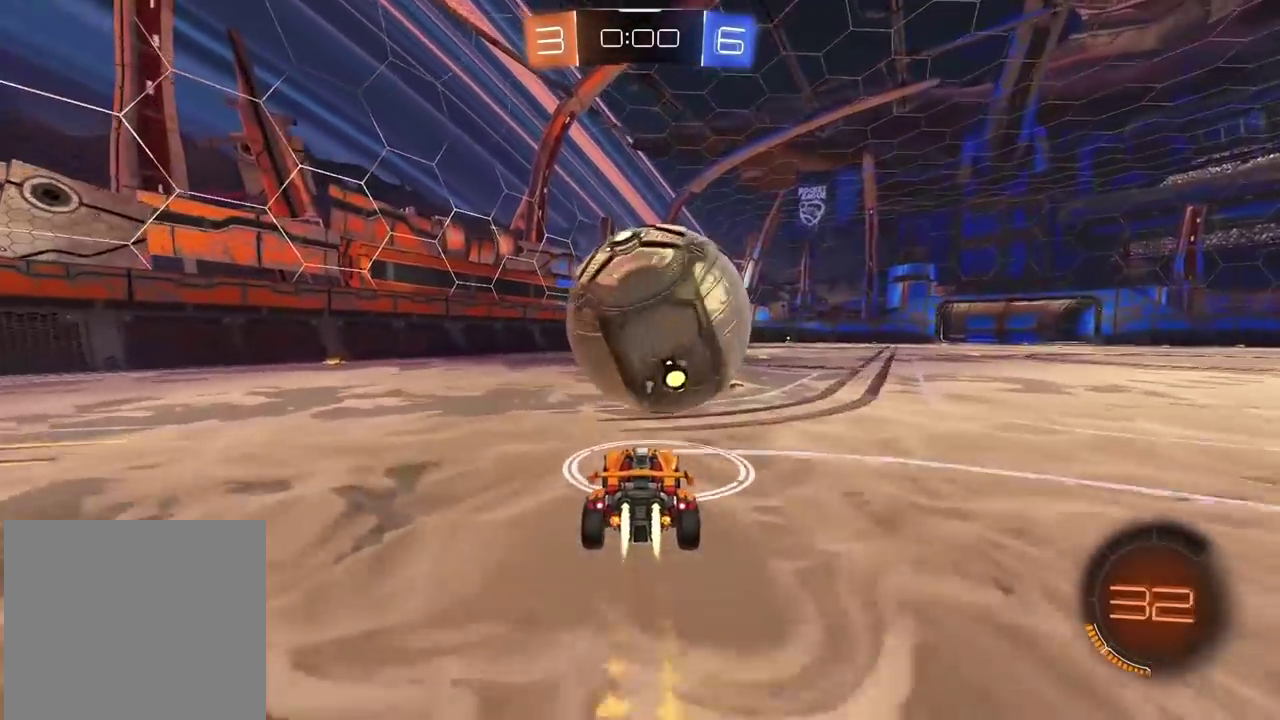
{"buttons": ["CIRCLE", "R2"], "left_stick": "center", "right_stick": "center", "events": [[167, "left_stick", "right"], [267, "left_stick", "center"]]}
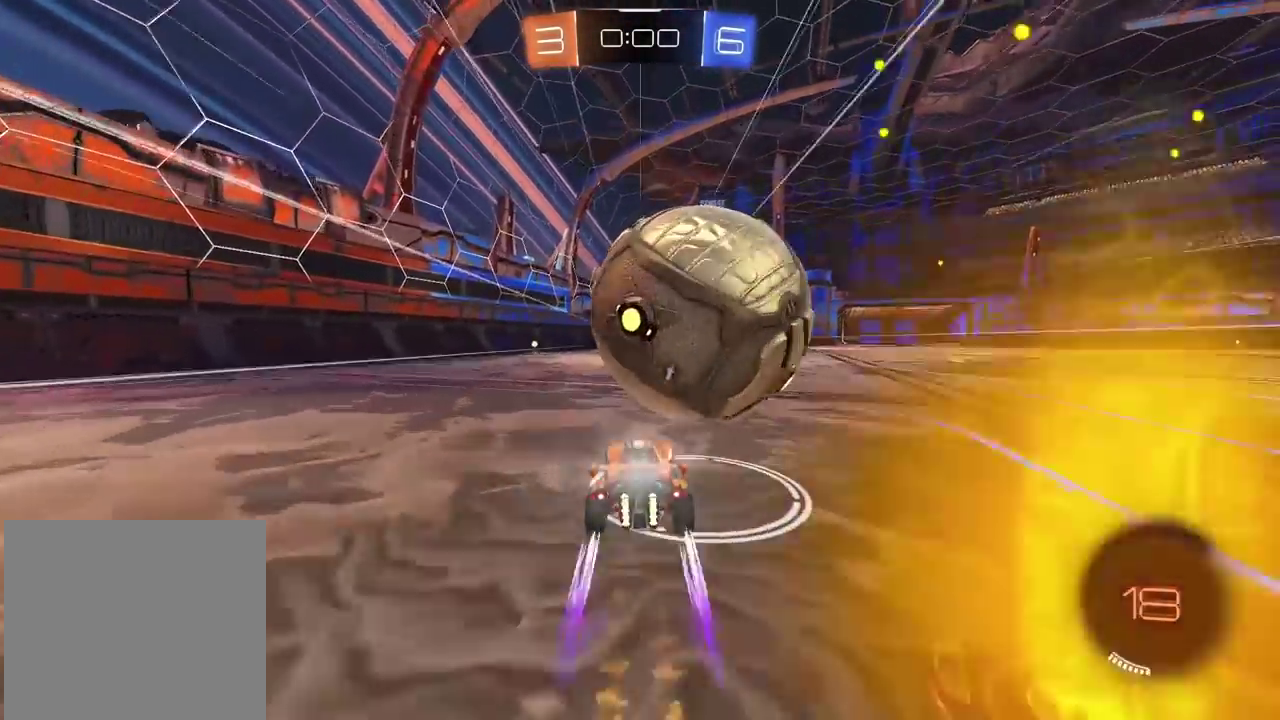
{"buttons": [], "left_stick": "center", "right_stick": "center", "events": [[17, "CIRCLE", "up"], [67, "R2", "up"], [283, "left_stick", "right"], [400, "left_stick", "center"]]}
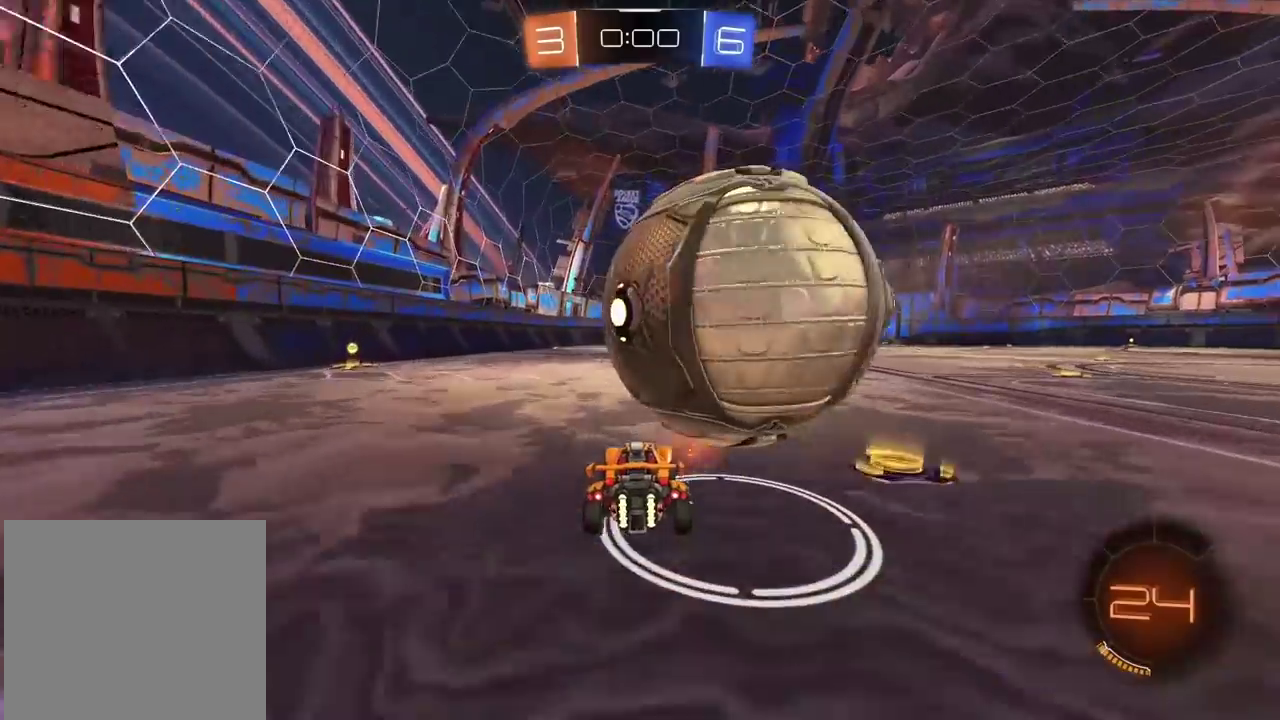
{"buttons": ["CIRCLE", "R2"], "left_stick": "right", "right_stick": "center", "events": [[150, "L2", "down"], [233, "L2", "up"], [300, "R2", "down"], [433, "CIRCLE", "down"], [500, "left_stick", "right"]]}
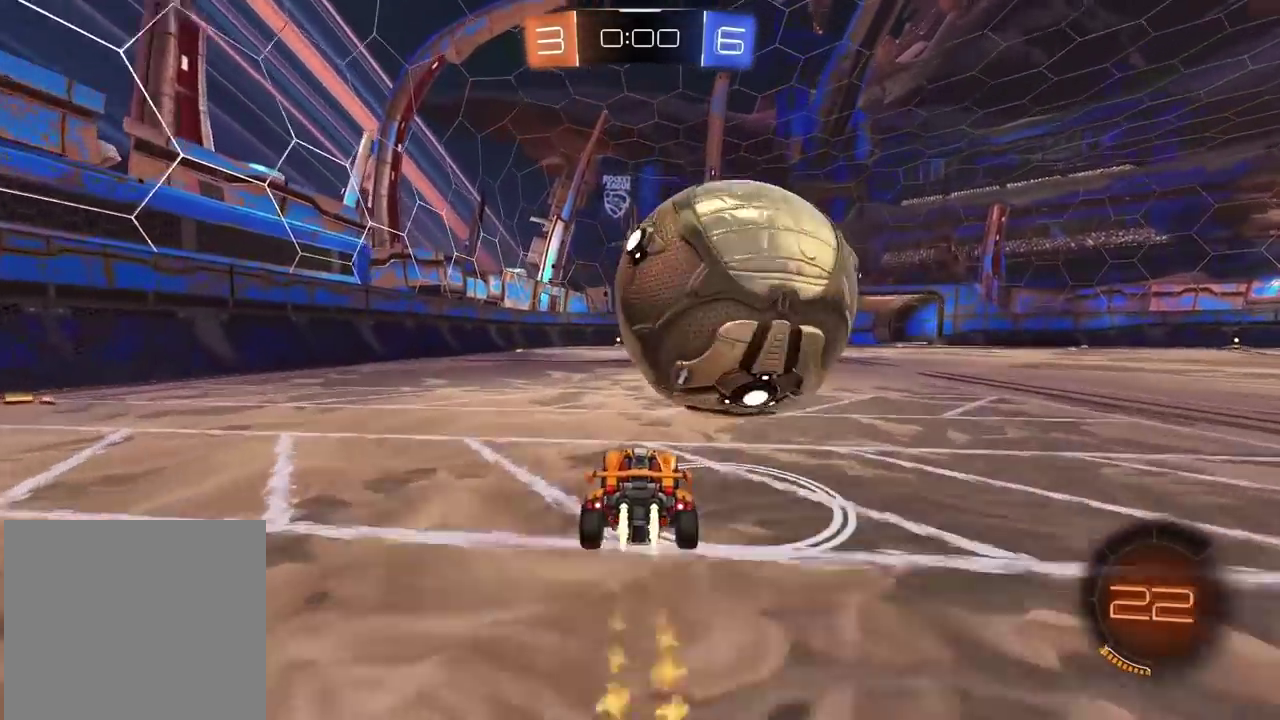
{"buttons": ["L2", "R2"], "left_stick": "up", "right_stick": "center", "events": [[83, "left_stick", "center"], [283, "CROSS", "down"], [317, "left_stick", "left"], [400, "L2", "down"], [450, "left_stick", "up"], [483, "CROSS", "up"], [500, "CIRCLE", "up"]]}
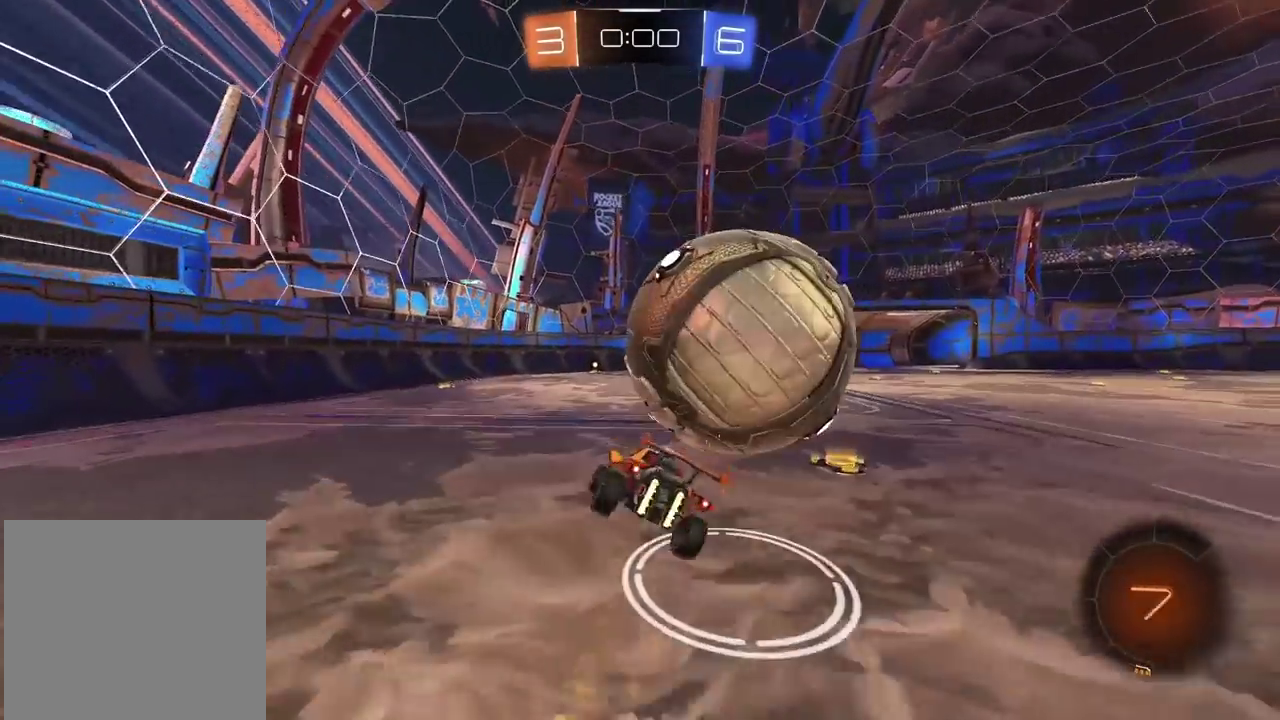
{"buttons": [], "left_stick": "right", "right_stick": "center"}
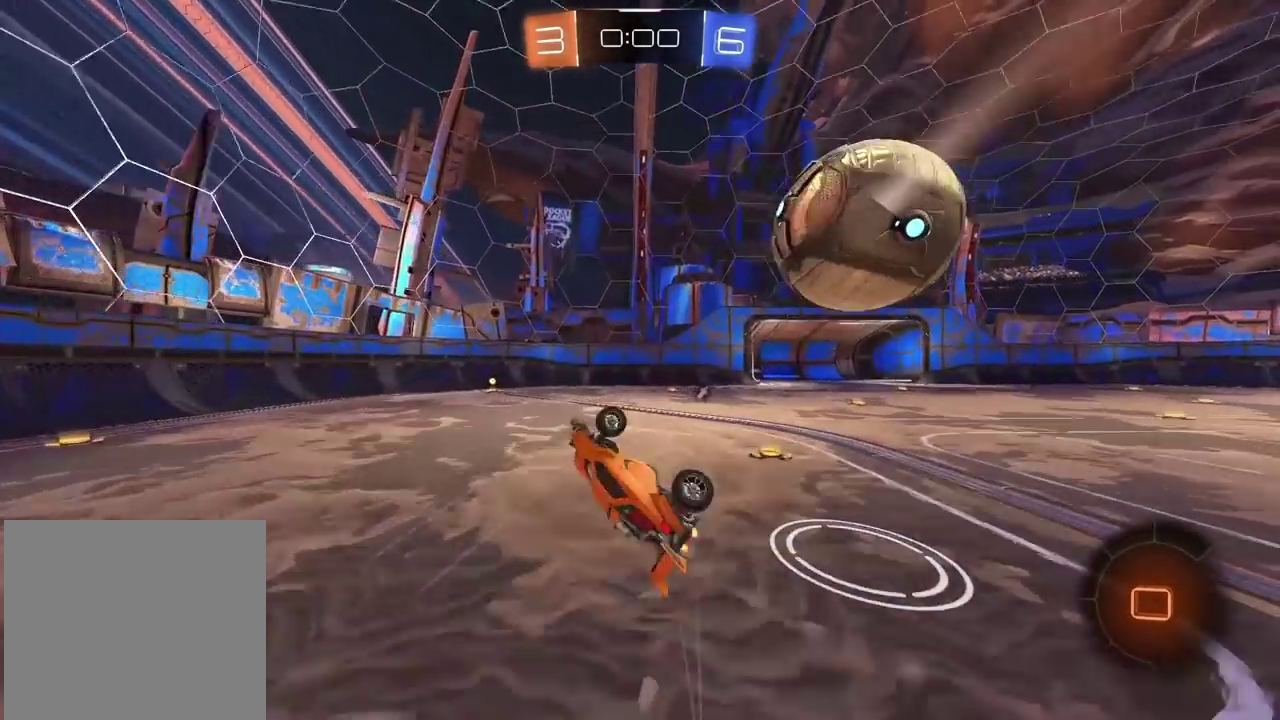
{"buttons": [], "left_stick": "right", "right_stick": "center", "events": [[117, "left_stick", "down-right"], [167, "left_stick", "center"], [267, "TRIANGLE", "down"], [383, "left_stick", "right"], [400, "TRIANGLE", "up"]]}
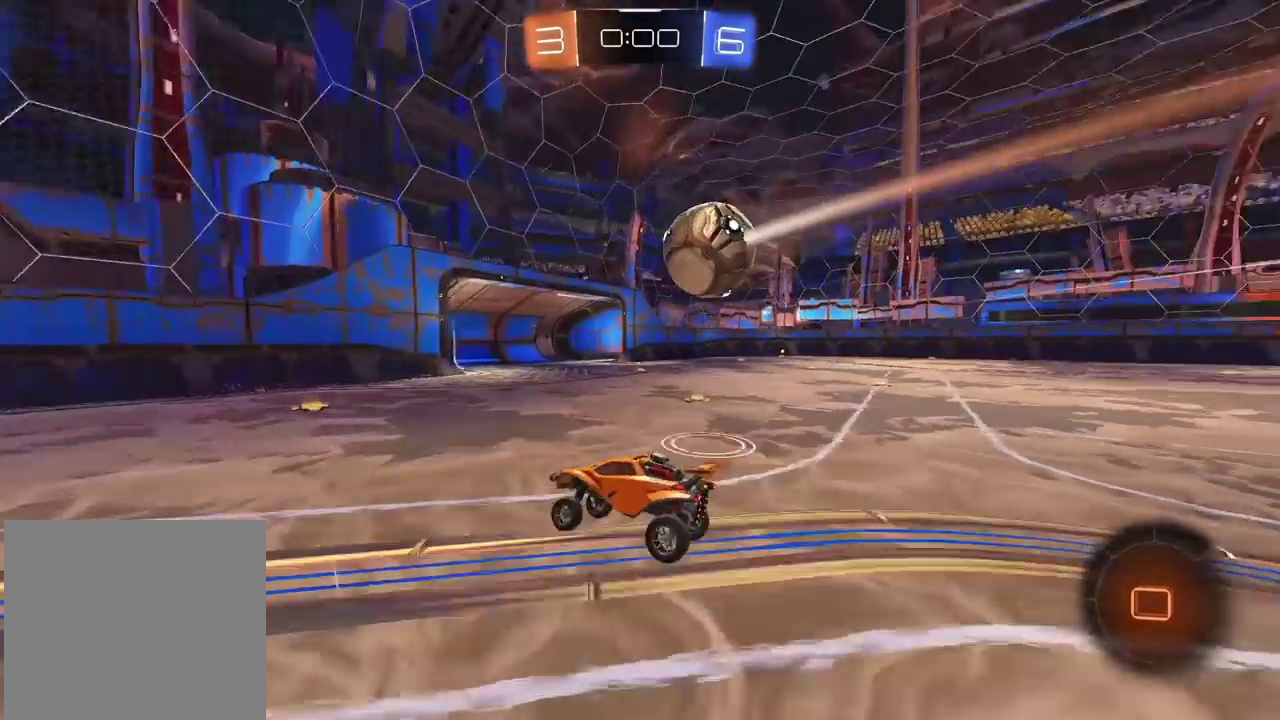
{"buttons": [], "left_stick": "right", "right_stick": "center", "events": [[50, "left_stick", "center"], [283, "left_stick", "right"]]}
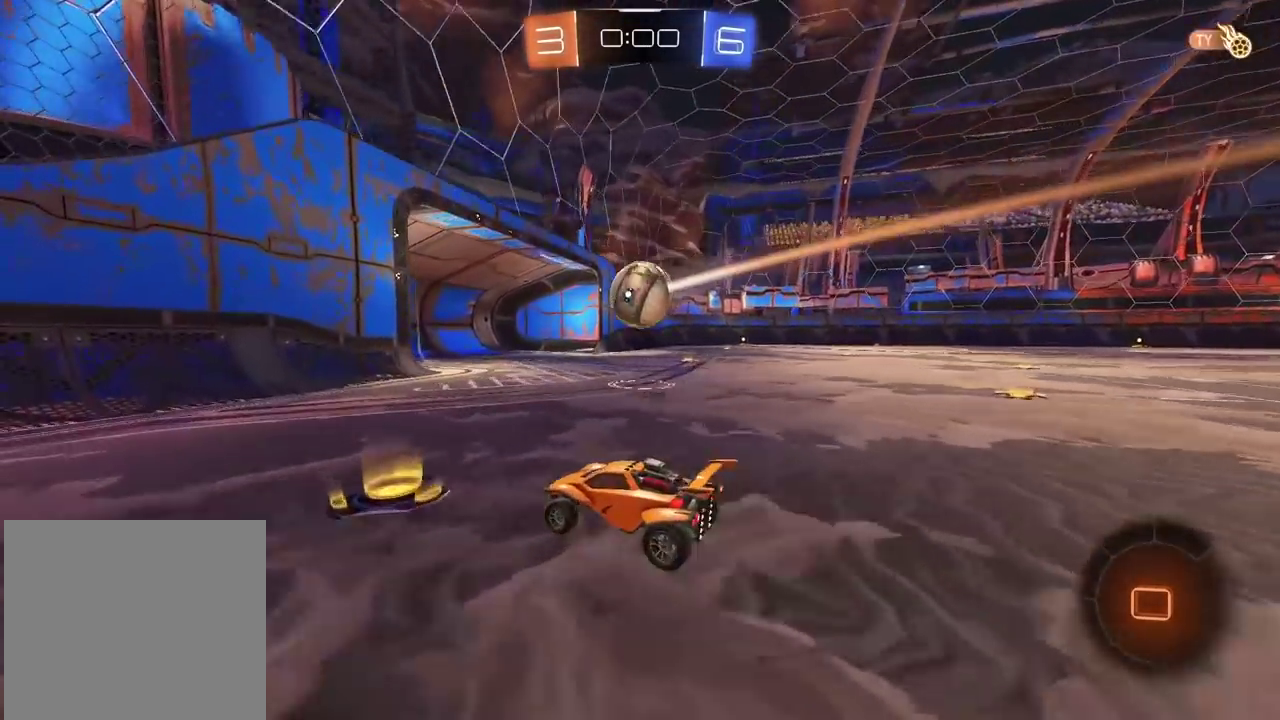
{"buttons": [], "left_stick": "center", "right_stick": "center", "events": [[483, "left_stick", "center"]]}